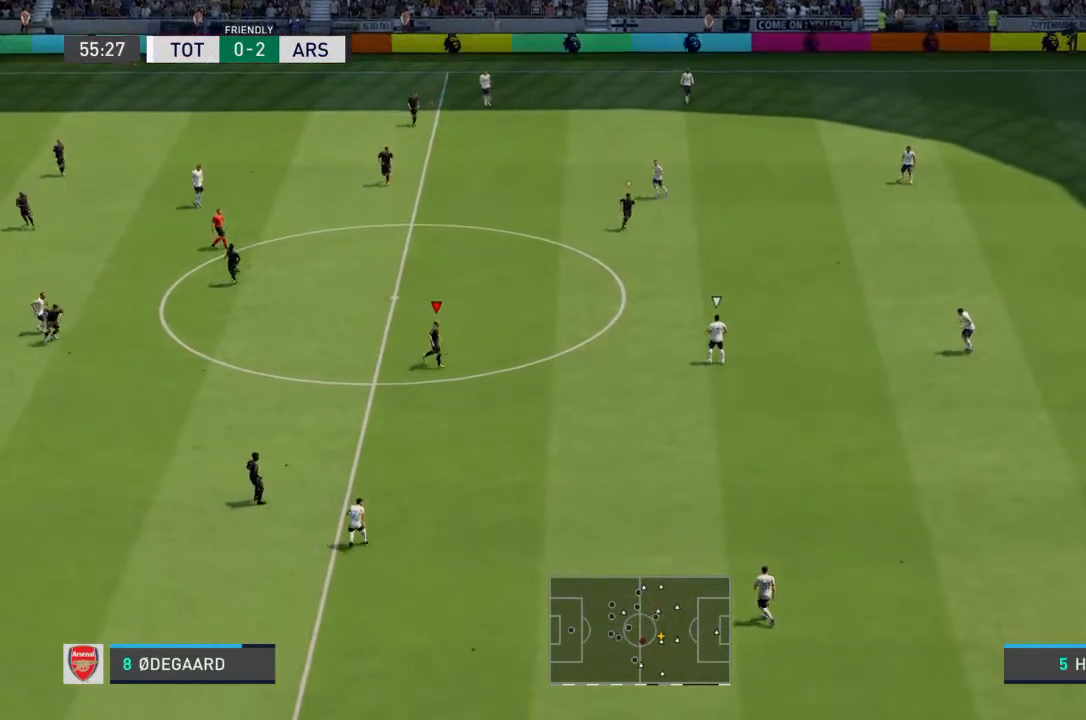
Gameplay with a controller (PlayStation layout); each line is a JSON object with the inputs held at the frame after it (dt_ms = milliseconds from this image to that frame). "events" lists button and stick changes between this image and that frame as [ms after this image, input, new state], when the widget could be followed in between. Not read: L3 R3.
{"dt_ms": 500, "buttons": [], "left_stick": "up-right", "right_stick": "center", "events": [[100, "L2", "up"], [100, "R2", "up"], [100, "left_stick", "up-right"], [167, "left_stick", "center"], [300, "left_stick", "up-right"]]}
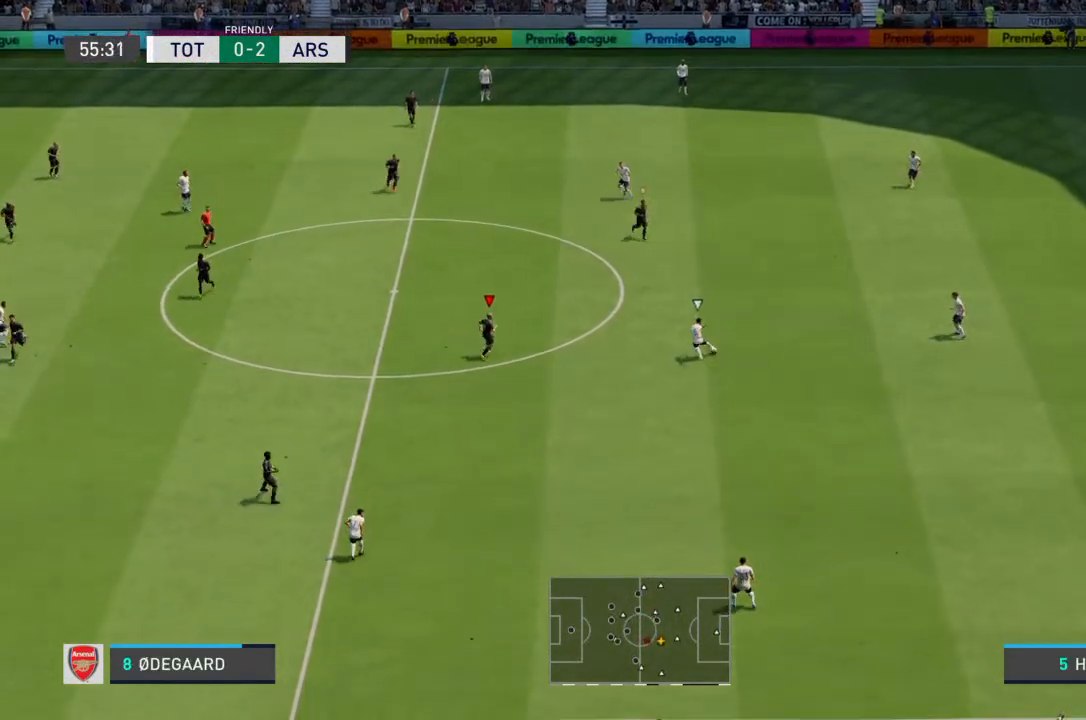
{"dt_ms": 500, "buttons": ["L2"], "left_stick": "down", "right_stick": "center", "events": [[233, "L2", "down"], [333, "left_stick", "down"]]}
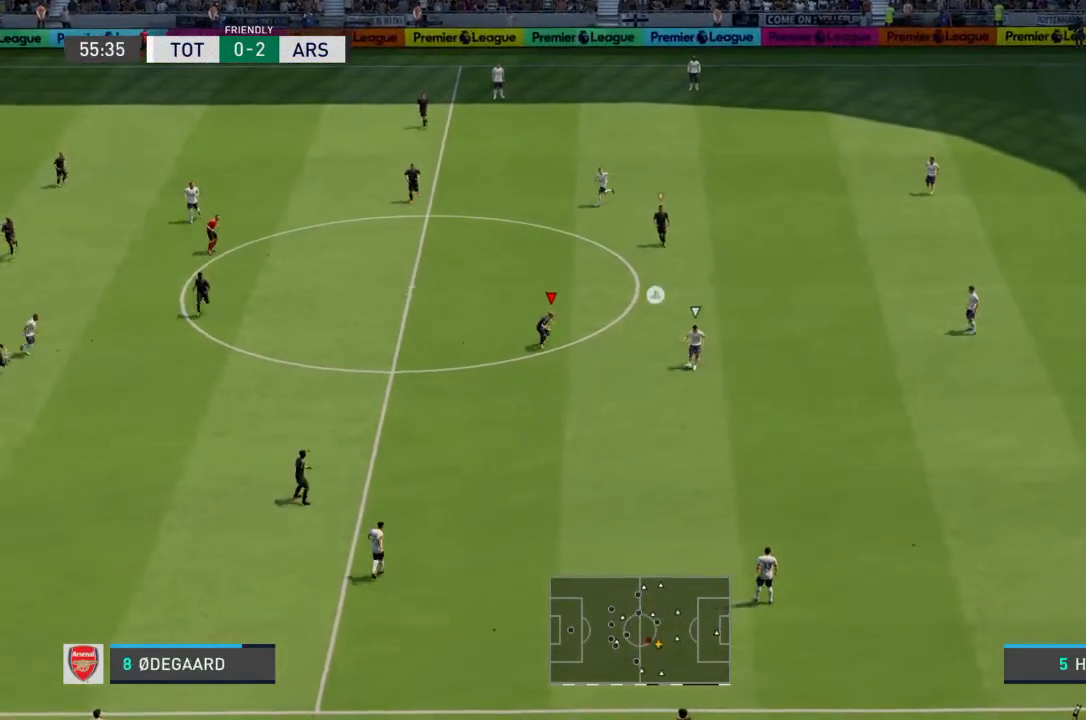
{"dt_ms": 500, "buttons": ["R2"], "left_stick": "down", "right_stick": "center", "events": [[67, "R2", "down"], [133, "L2", "up"]]}
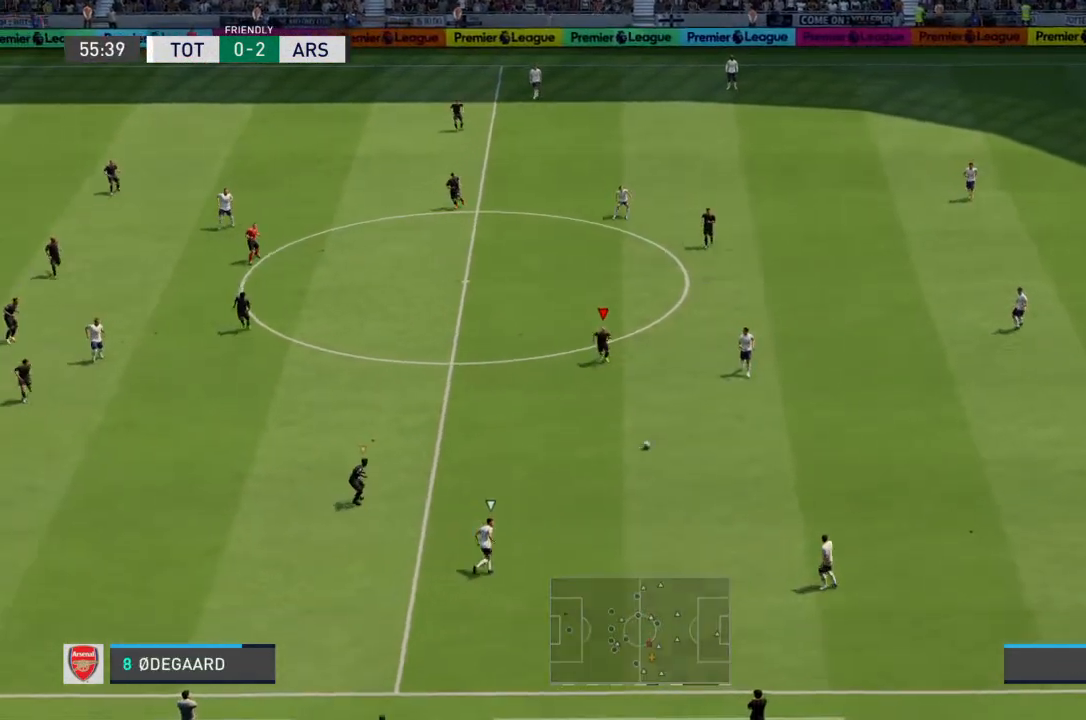
{"dt_ms": 500, "buttons": ["L2", "R2"], "left_stick": "up-right", "right_stick": "center", "events": [[33, "left_stick", "down-left"], [133, "R2", "up"], [167, "L1", "down"], [167, "left_stick", "center"], [267, "L1", "up"], [300, "left_stick", "down-right"], [400, "L2", "down"], [400, "R2", "down"], [400, "left_stick", "up-right"]]}
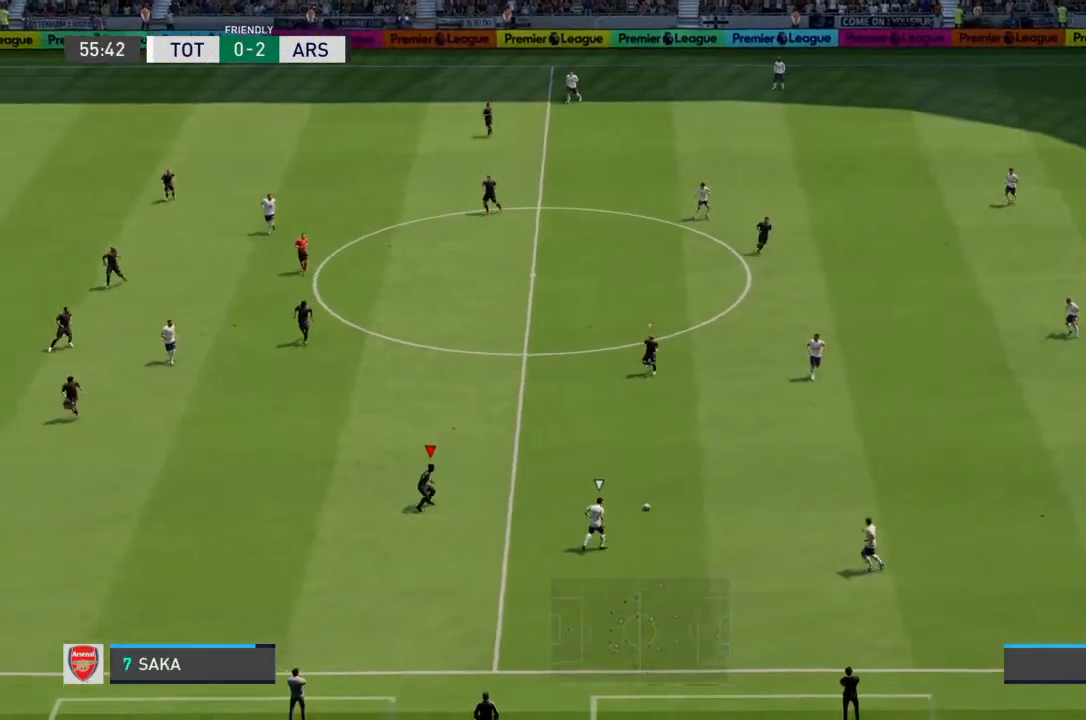
{"dt_ms": 500, "buttons": ["L2"], "left_stick": "center", "right_stick": "center", "events": [[300, "R2", "up"], [333, "left_stick", "center"], [367, "R2", "down"], [467, "R2", "up"]]}
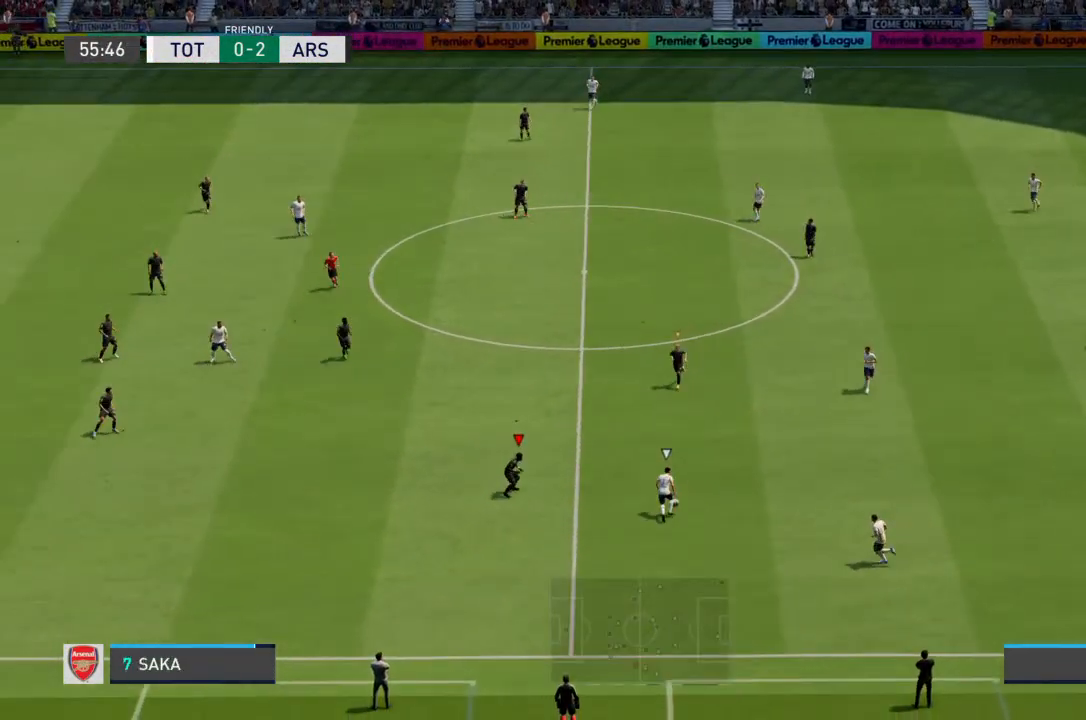
{"dt_ms": 500, "buttons": ["L2"], "left_stick": "up-left", "right_stick": "center", "events": [[67, "R2", "down"], [67, "left_stick", "left"], [200, "R2", "up"], [233, "left_stick", "center"], [300, "left_stick", "up"], [433, "left_stick", "up-left"]]}
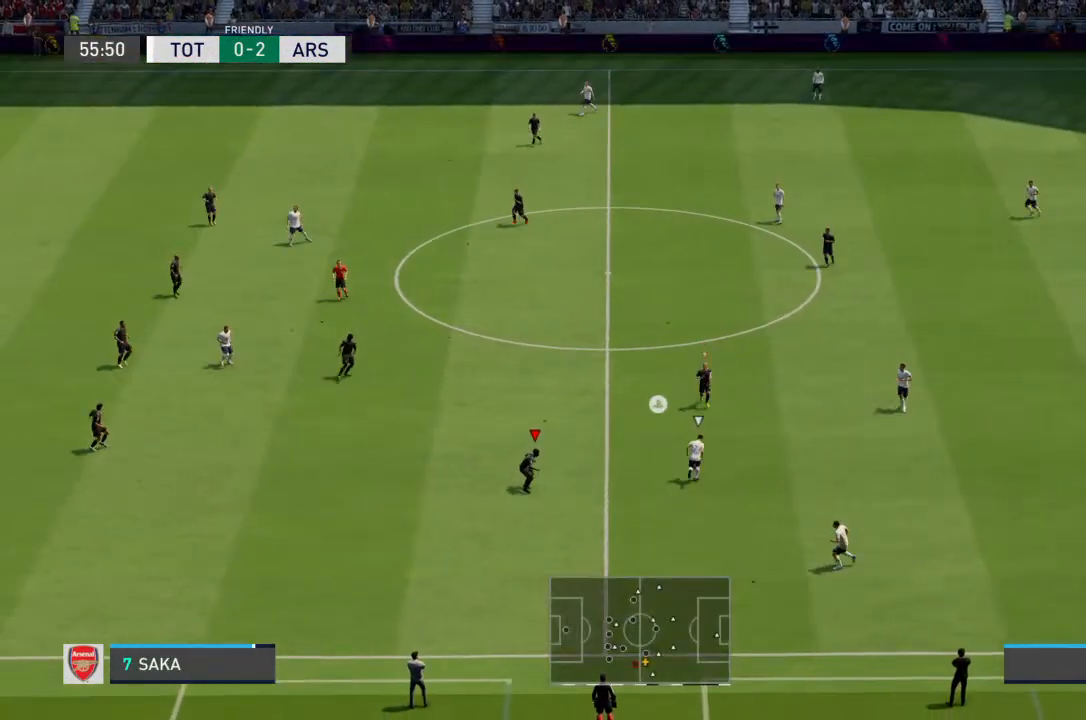
{"dt_ms": 500, "buttons": ["R2"], "left_stick": "left", "right_stick": "center"}
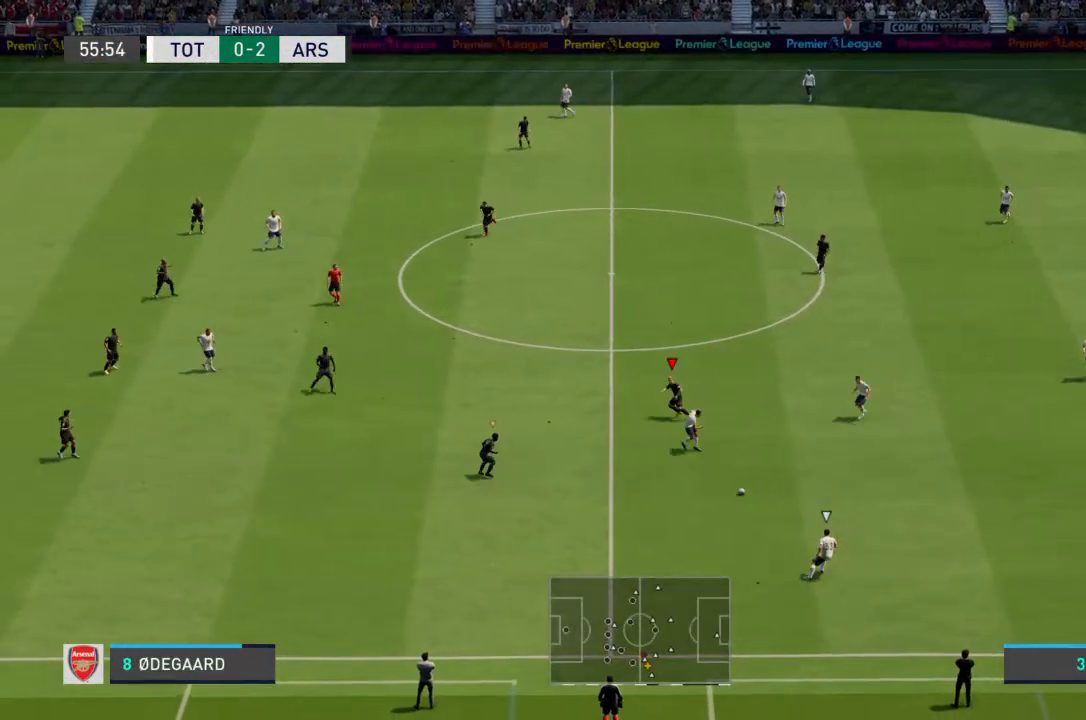
{"dt_ms": 1000, "buttons": [], "left_stick": "down", "right_stick": "center"}
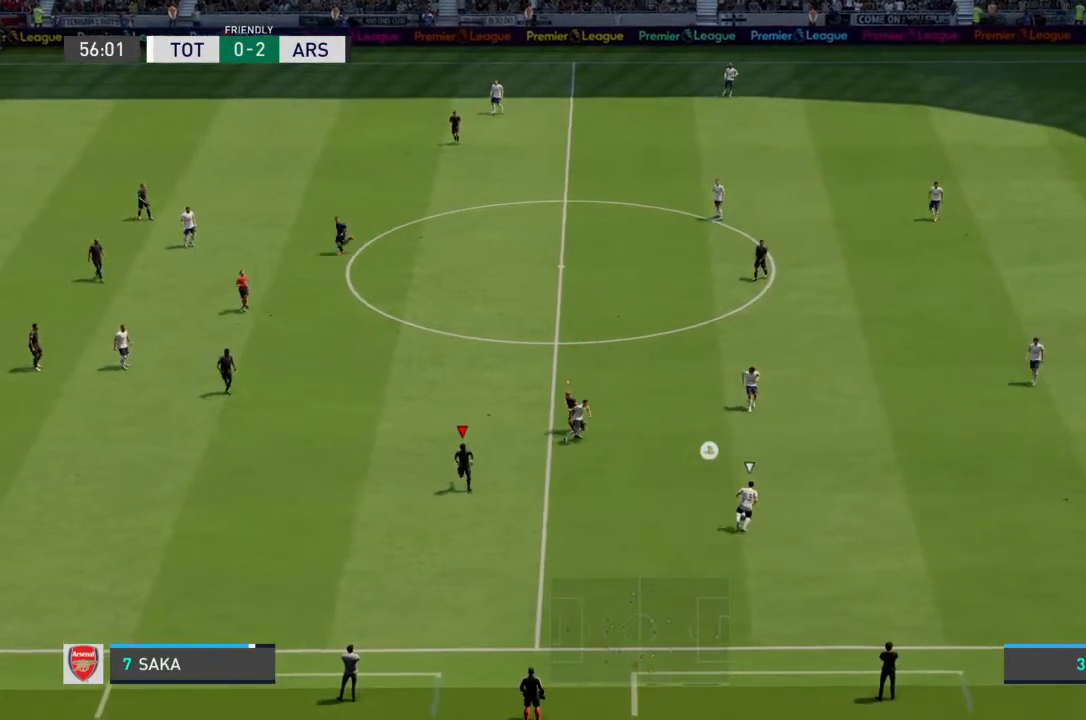
{"dt_ms": 500, "buttons": [], "left_stick": "up-right", "right_stick": "center", "events": [[33, "L2", "down"], [133, "R2", "down"], [167, "left_stick", "down-right"], [233, "R2", "up"], [367, "left_stick", "up-right"], [400, "R2", "down"], [467, "L2", "up"], [467, "R2", "up"]]}
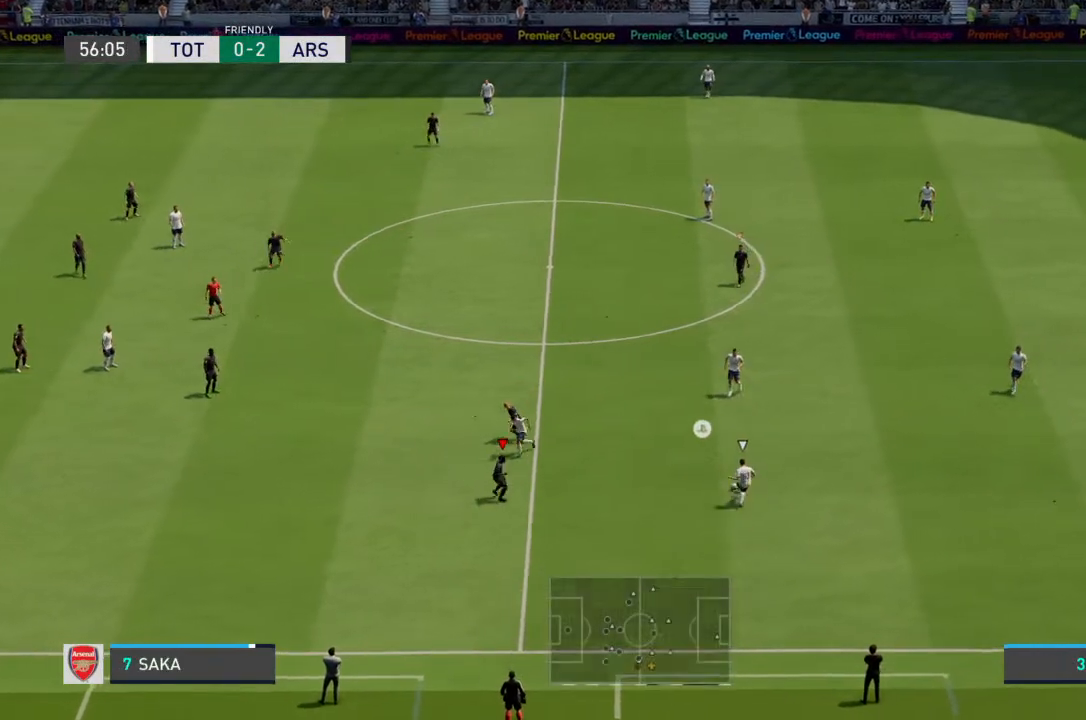
{"dt_ms": 500, "buttons": ["R2"], "left_stick": "up", "right_stick": "center", "events": [[33, "L1", "down"], [133, "L1", "up"], [133, "R2", "down"], [133, "left_stick", "up"]]}
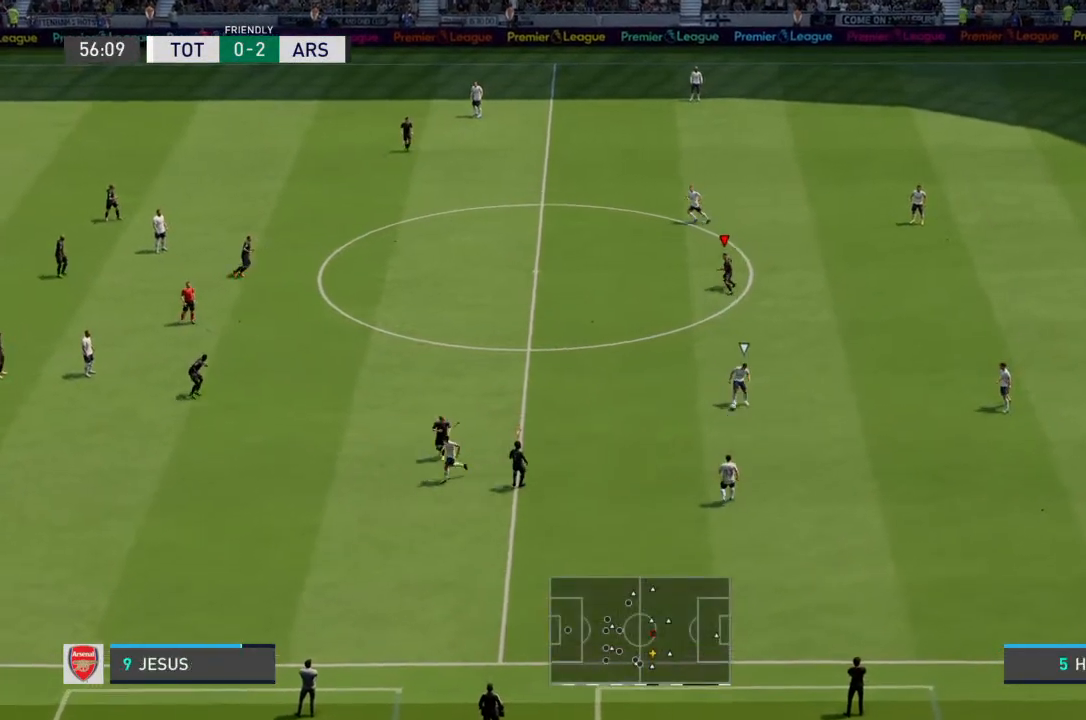
{"dt_ms": 500, "buttons": [], "left_stick": "center", "right_stick": "center", "events": [[333, "R2", "up"], [433, "left_stick", "center"]]}
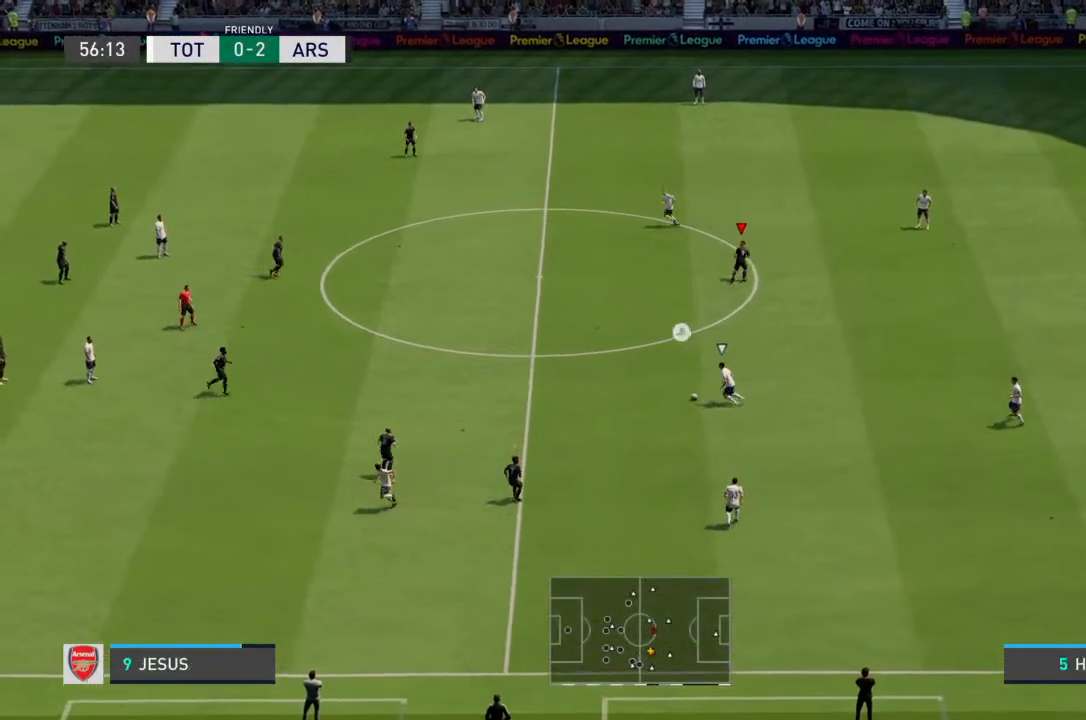
{"dt_ms": 500, "buttons": [], "left_stick": "up-left", "right_stick": "center", "events": [[100, "left_stick", "up"], [167, "L1", "down"], [267, "L1", "up"], [267, "R2", "down"], [467, "left_stick", "up-left"], [500, "R2", "up"]]}
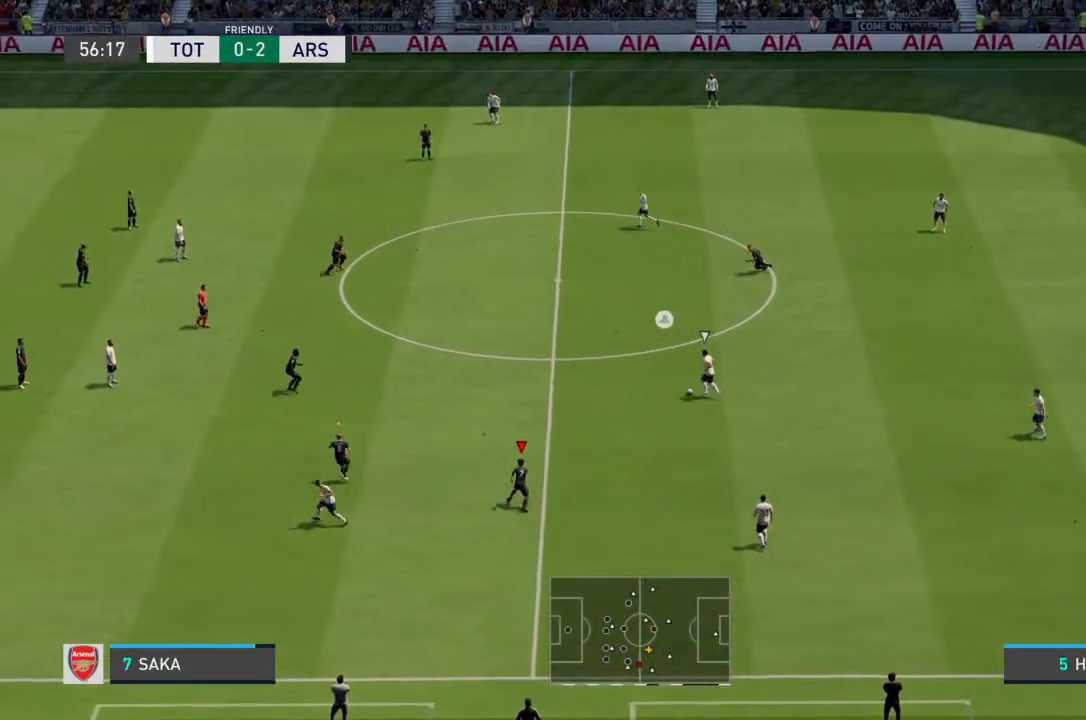
{"dt_ms": 500, "buttons": ["R2"], "left_stick": "up-left", "right_stick": "center", "events": [[333, "R2", "down"]]}
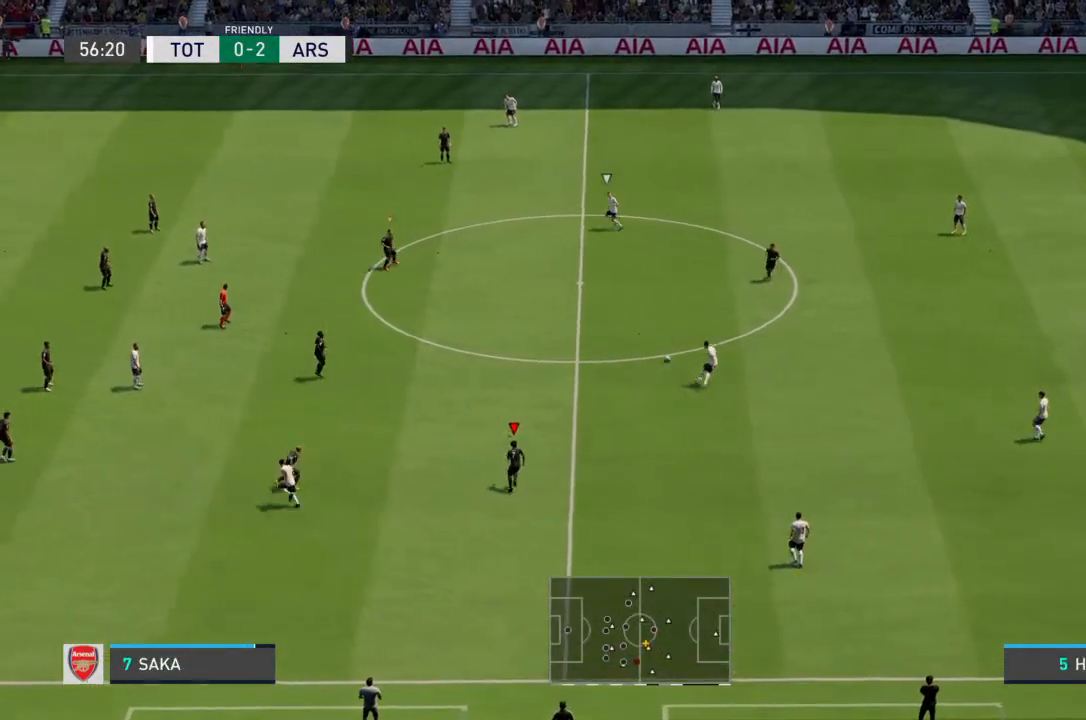
{"dt_ms": 500, "buttons": [], "left_stick": "up", "right_stick": "center", "events": [[33, "left_stick", "up"], [133, "R2", "up"], [267, "L1", "down"], [367, "L1", "up"]]}
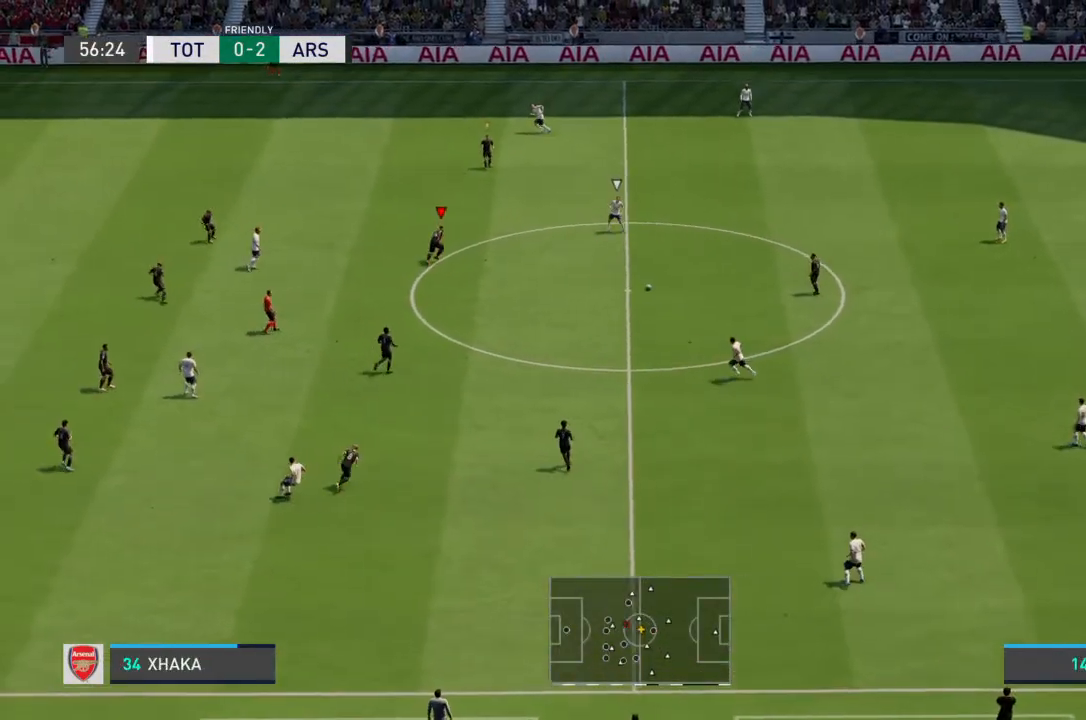
{"dt_ms": 500, "buttons": ["L2", "R2"], "left_stick": "up-right", "right_stick": "center", "events": [[100, "left_stick", "up-right"], [133, "L2", "down"], [267, "R2", "down"]]}
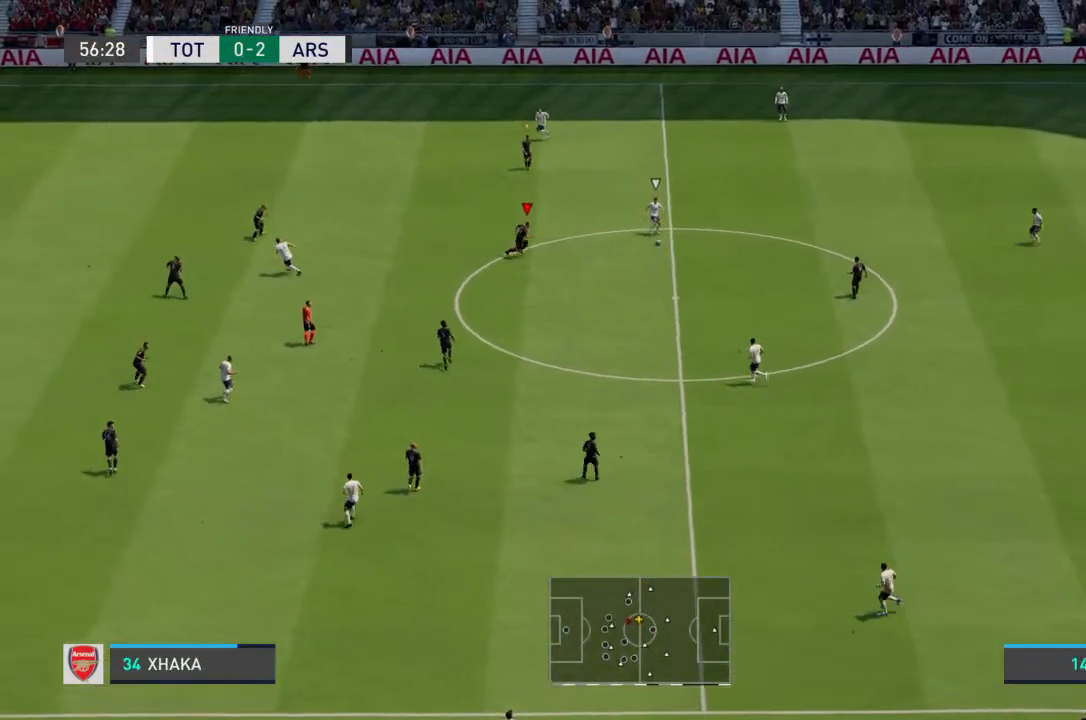
{"dt_ms": 500, "buttons": ["L2"], "left_stick": "up-right", "right_stick": "center", "events": [[433, "R2", "up"]]}
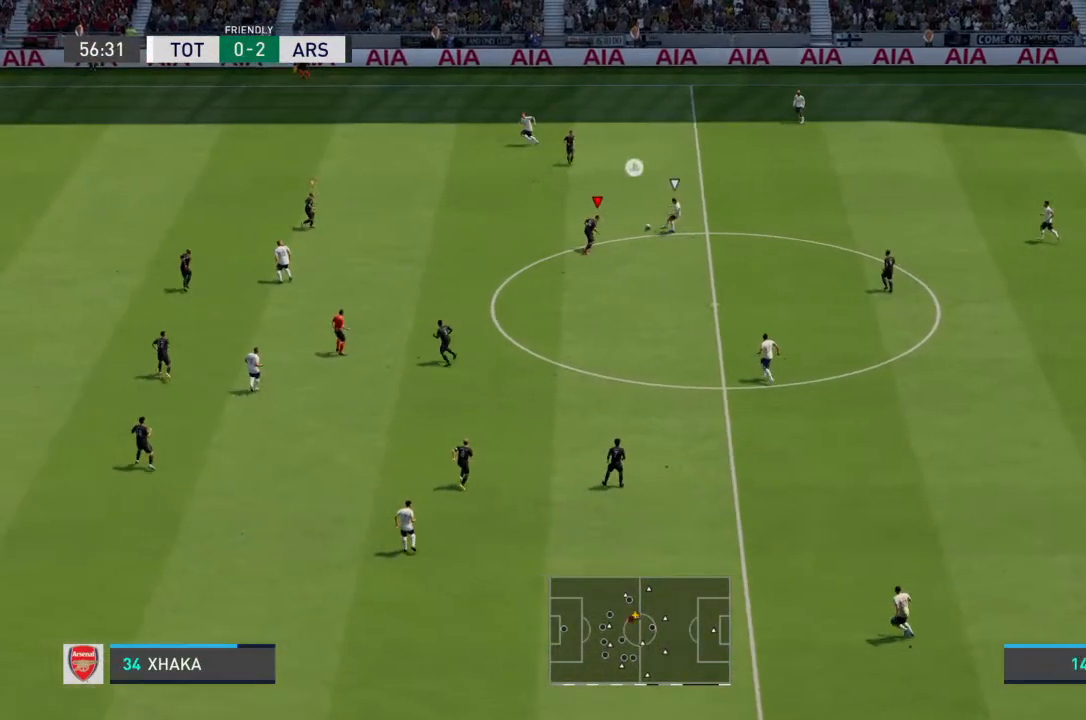
{"dt_ms": 500, "buttons": ["R2"], "left_stick": "up-left", "right_stick": "center", "events": [[33, "left_stick", "up-left"], [133, "R2", "down"], [467, "L2", "up"]]}
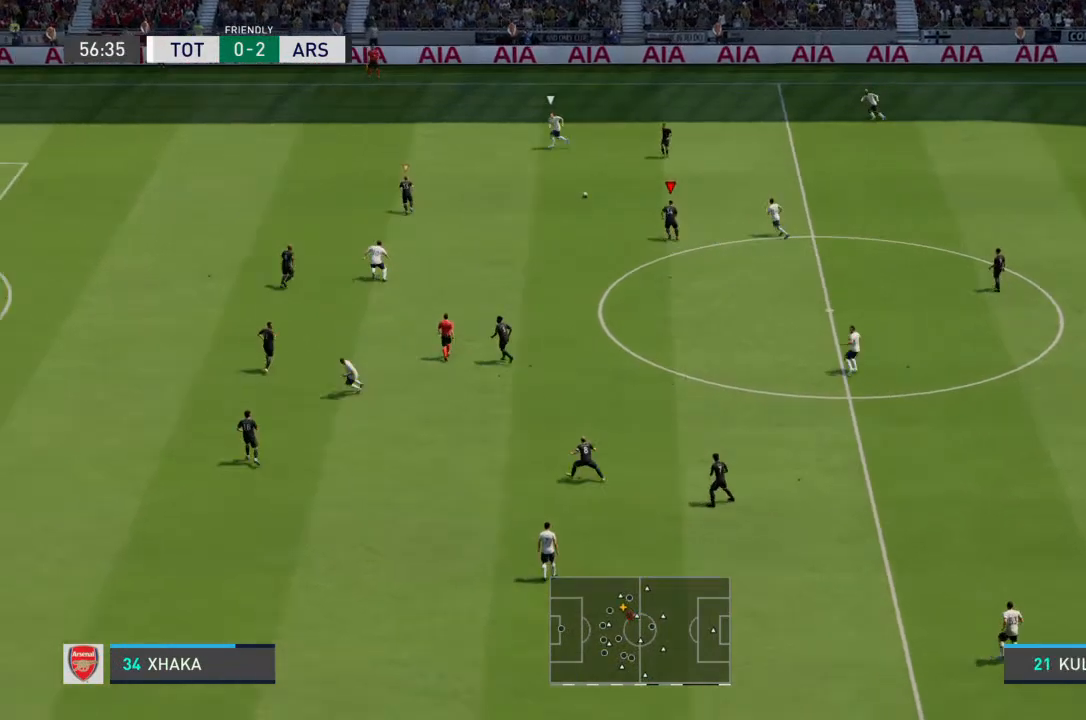
{"dt_ms": 500, "buttons": ["R2"], "left_stick": "up-left", "right_stick": "center", "events": [[67, "L1", "down"], [67, "R2", "up"], [133, "L1", "up"], [233, "R2", "down"]]}
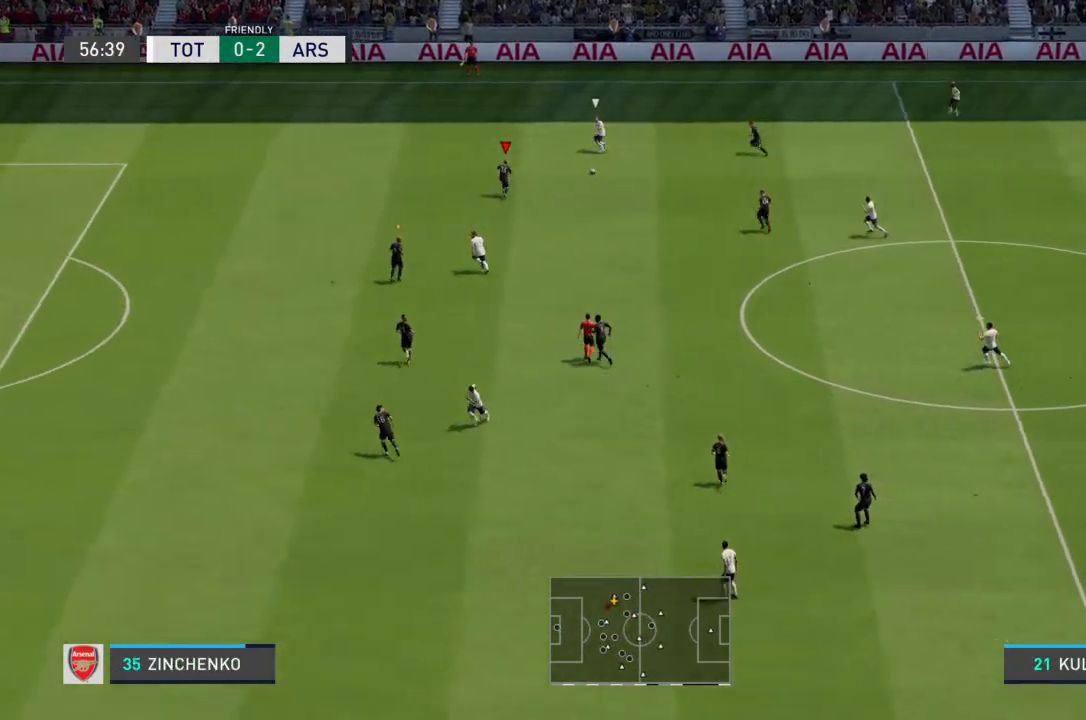
{"dt_ms": 500, "buttons": ["R2"], "left_stick": "up-left", "right_stick": "center", "events": []}
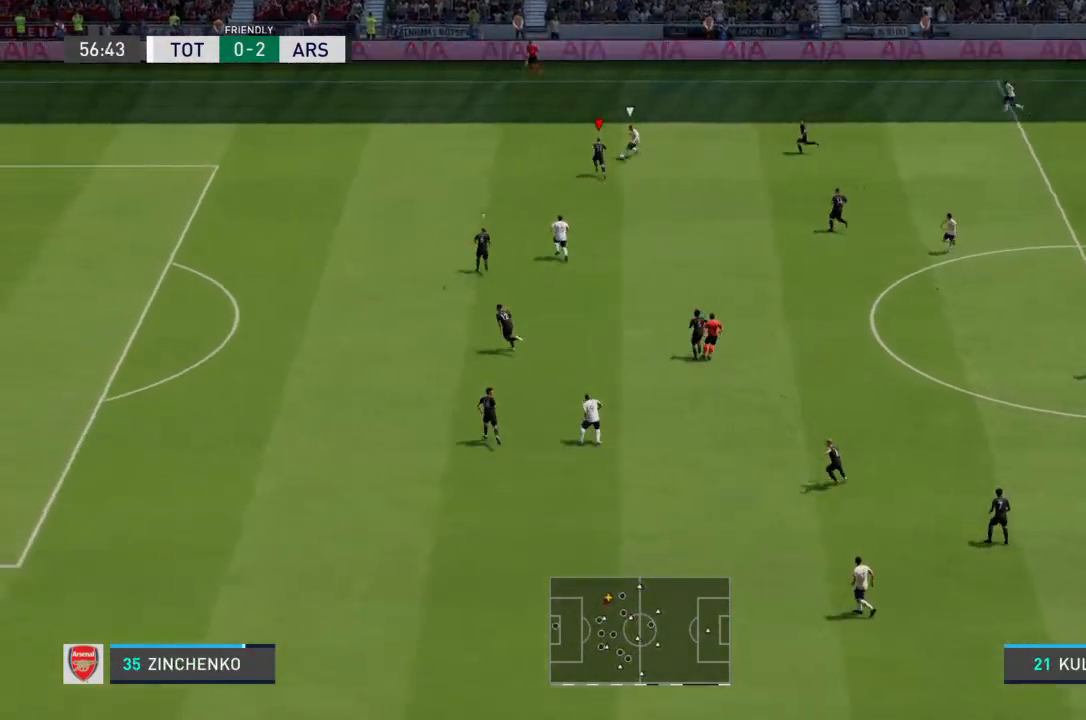
{"dt_ms": 500, "buttons": ["L2"], "left_stick": "down-left", "right_stick": "center", "events": [[467, "L2", "down"], [500, "R2", "up"], [500, "left_stick", "down-left"]]}
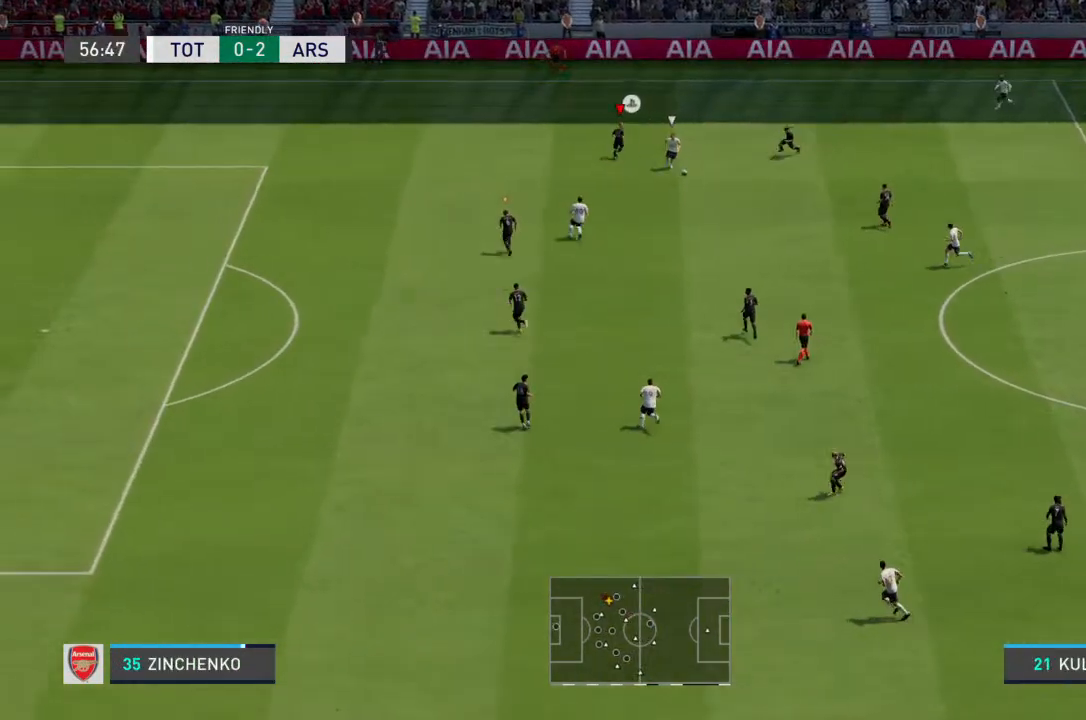
{"dt_ms": 500, "buttons": ["R2"], "left_stick": "down-left", "right_stick": "center", "events": [[167, "R2", "down"], [200, "L2", "up"]]}
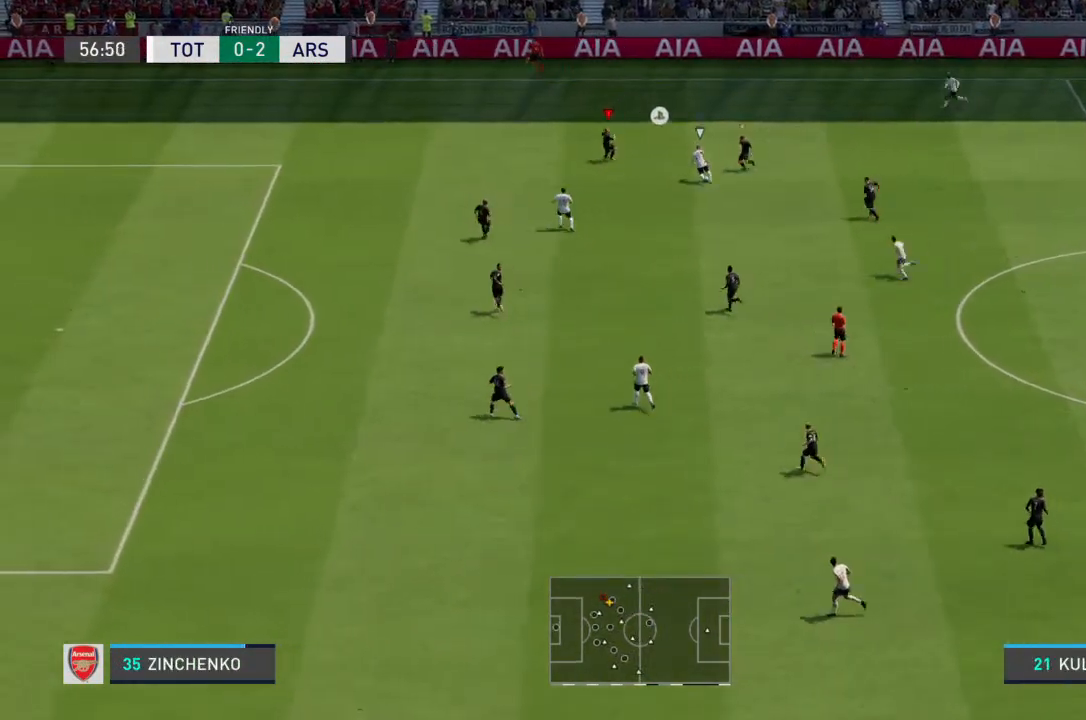
{"dt_ms": 500, "buttons": ["R2"], "left_stick": "down", "right_stick": "center", "events": [[233, "left_stick", "down"]]}
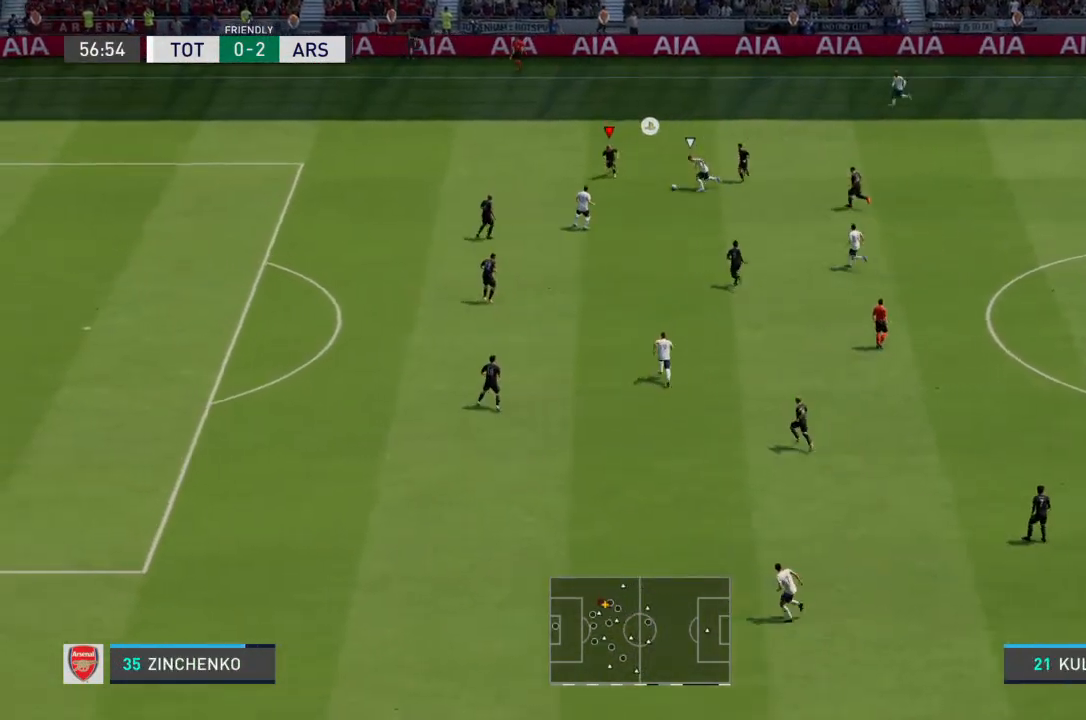
{"dt_ms": 500, "buttons": ["CIRCLE", "R2"], "left_stick": "down-right", "right_stick": "center", "events": [[500, "CIRCLE", "down"], [500, "left_stick", "down-right"]]}
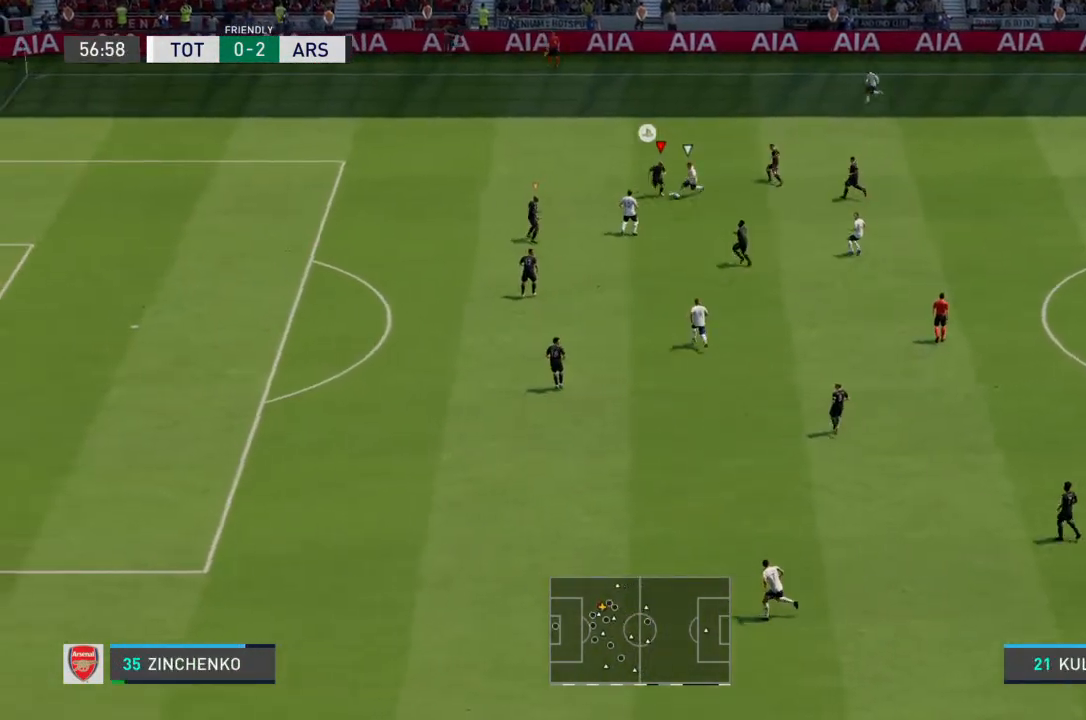
{"dt_ms": 500, "buttons": [], "left_stick": "down", "right_stick": "center", "events": [[67, "CIRCLE", "up"], [167, "left_stick", "down"], [233, "R2", "up"]]}
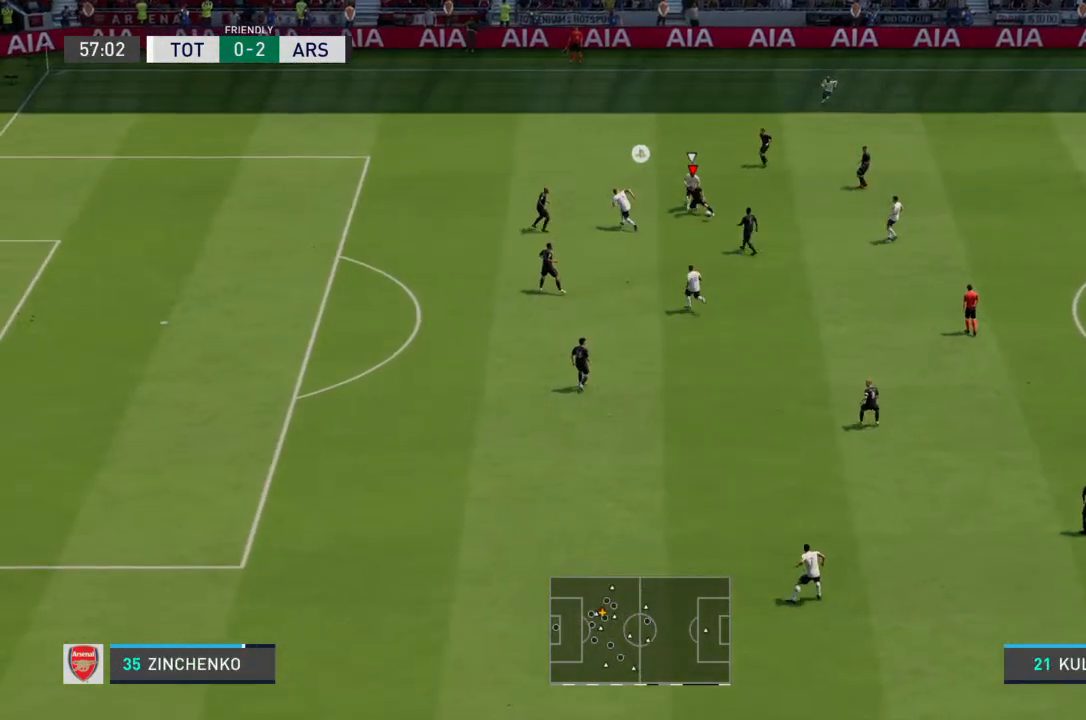
{"dt_ms": 500, "buttons": ["CROSS"], "left_stick": "down-right", "right_stick": "center", "events": [[67, "left_stick", "down-right"], [500, "CROSS", "down"]]}
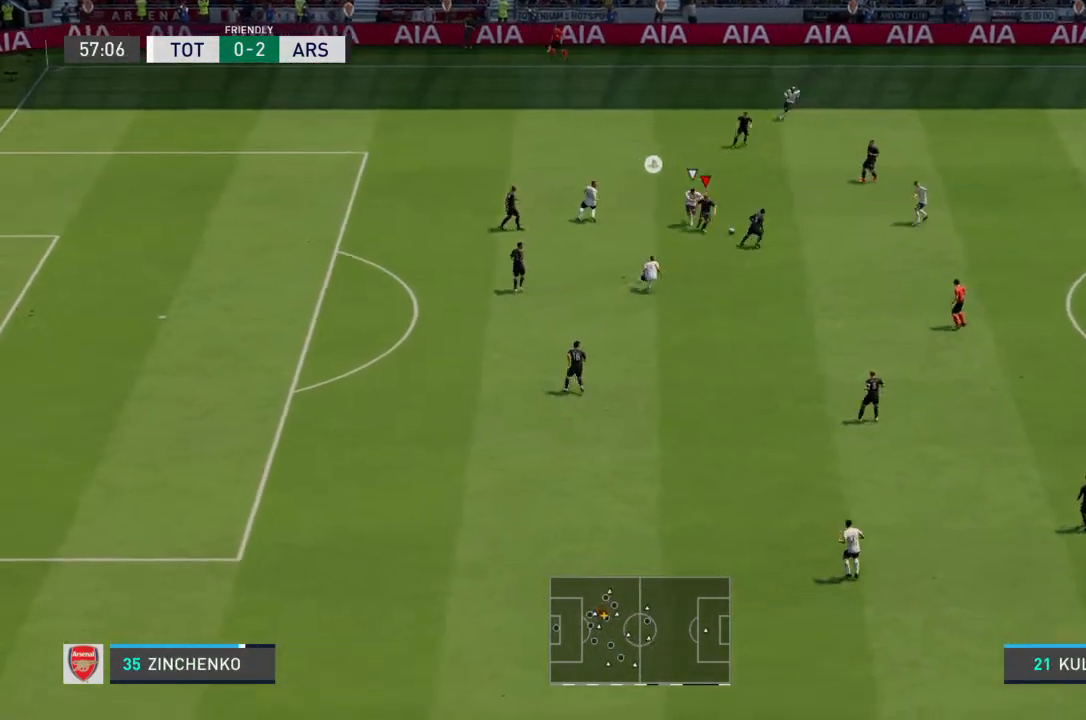
{"dt_ms": 500, "buttons": [], "left_stick": "down-right", "right_stick": "center", "events": [[67, "CROSS", "up"]]}
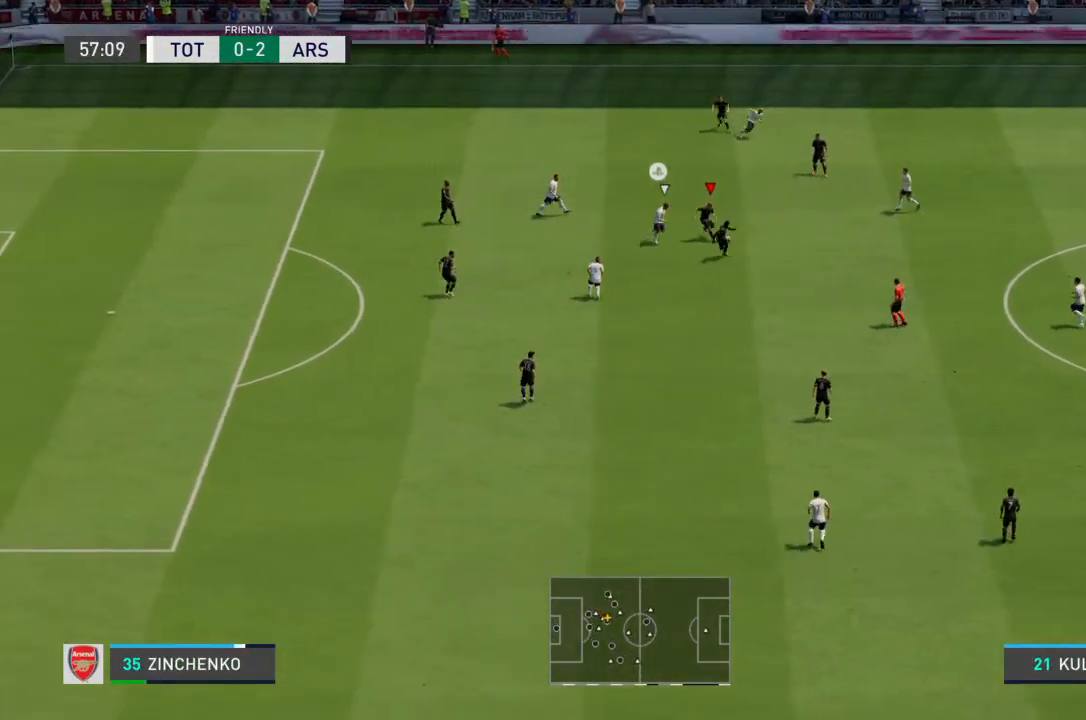
{"dt_ms": 500, "buttons": [], "left_stick": "down-right", "right_stick": "center", "events": []}
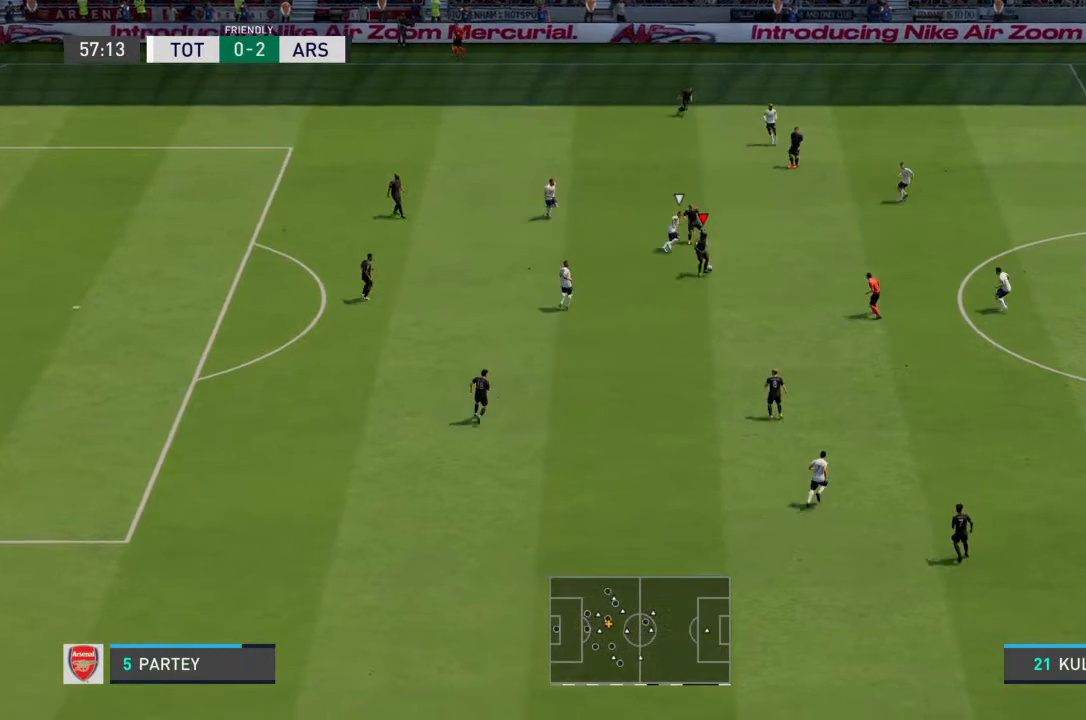
{"dt_ms": 500, "buttons": [], "left_stick": "down-right", "right_stick": "center", "events": [[333, "CROSS", "down"], [433, "CROSS", "up"]]}
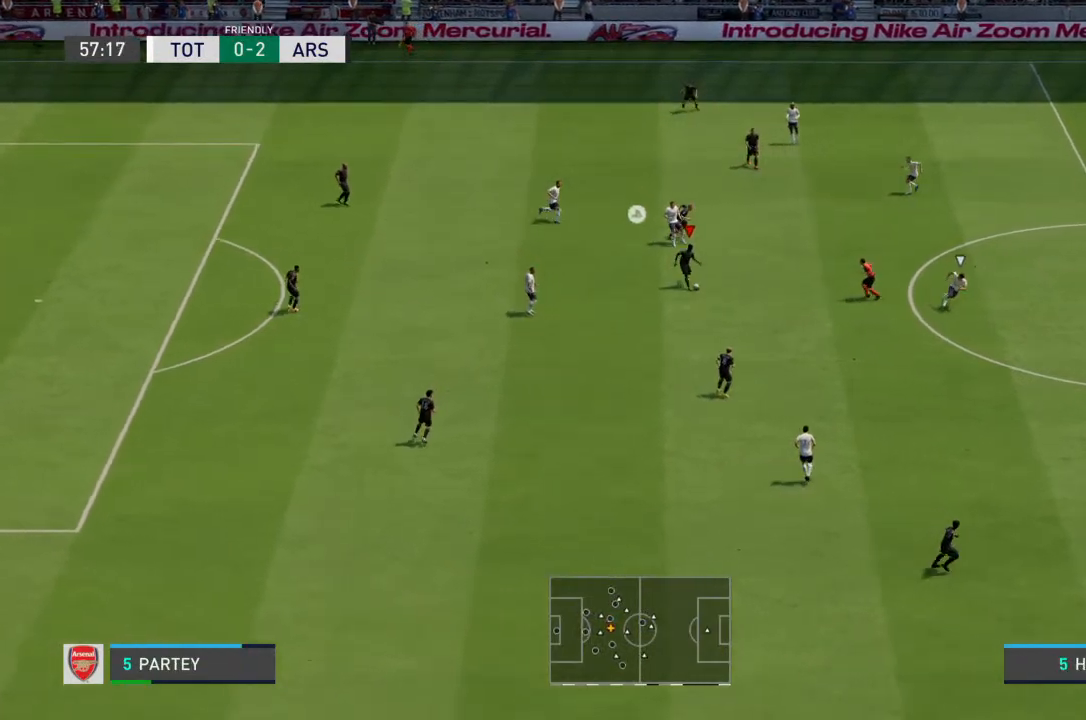
{"dt_ms": 500, "buttons": [], "left_stick": "center", "right_stick": "center", "events": [[467, "left_stick", "center"]]}